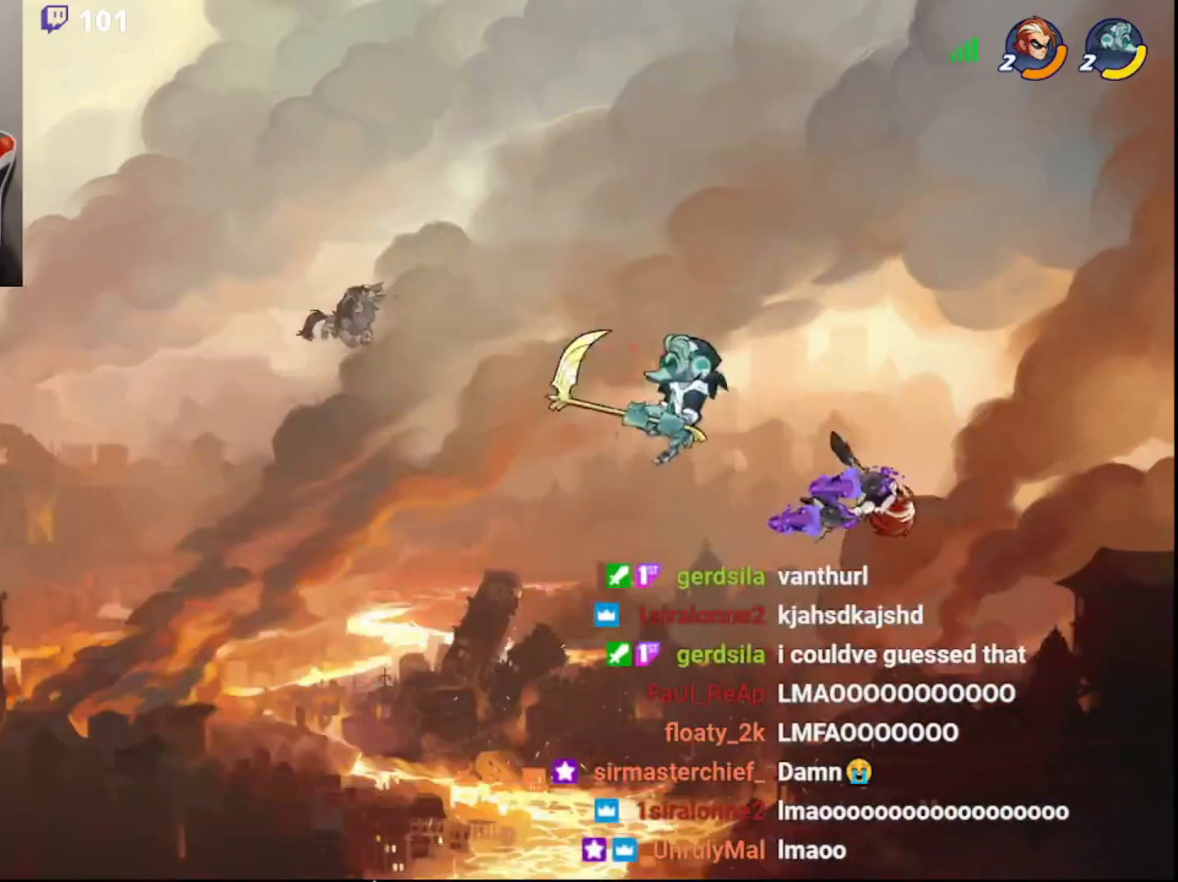
Gameplay with a controller (PlayStation layout); each line is a JSON object with the inputs held at the frame after it. "events" lists button and stick changes between this image and that frame as [ms after this image, input, new state], when the widget could be followed in between.
{"buttons": [], "left_stick": "center", "right_stick": "center", "events": [[67, "left_stick", "left"], [100, "R2", "down"], [133, "SQUARE", "down"], [183, "SQUARE", "up"], [200, "R2", "up"], [200, "left_stick", "center"]]}
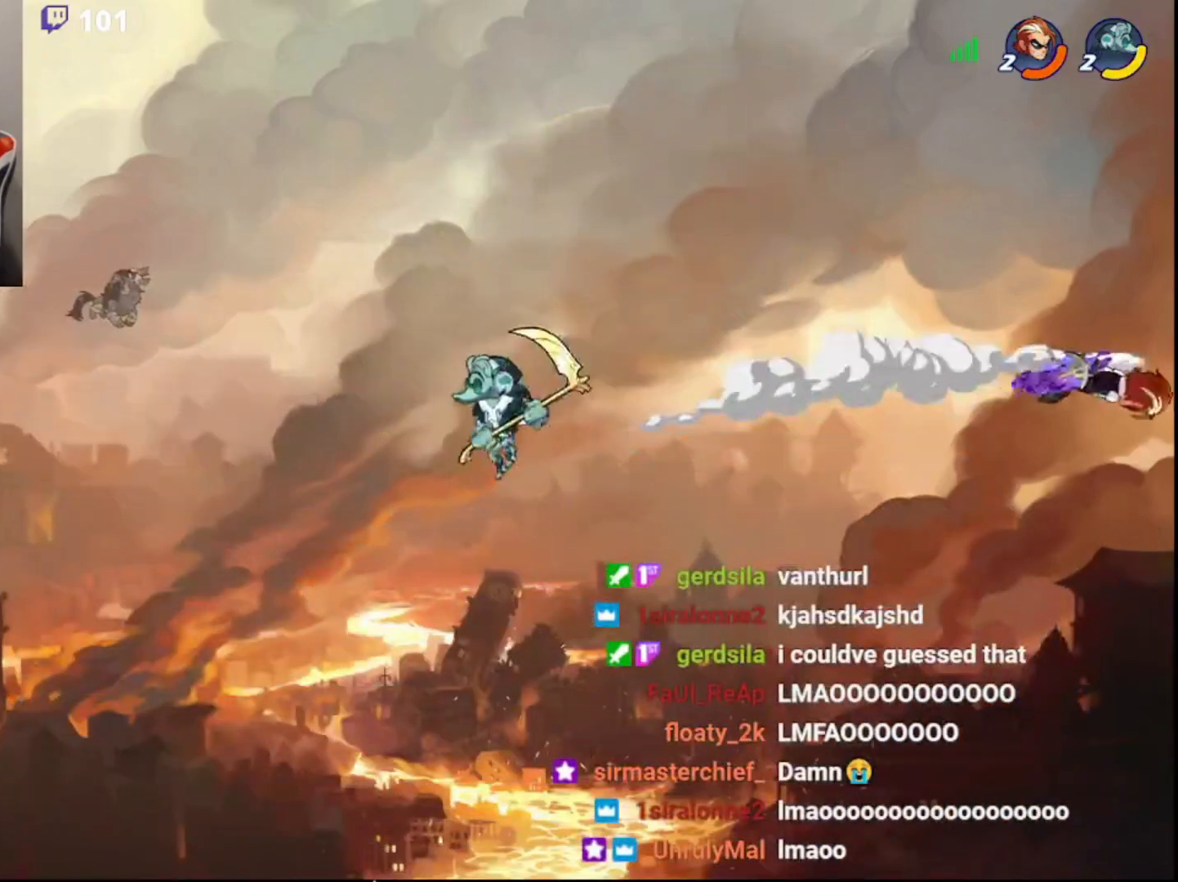
{"buttons": [], "left_stick": "left", "right_stick": "center", "events": [[50, "left_stick", "left"], [267, "CROSS", "down"], [267, "L3", "down"], [350, "CROSS", "up"], [400, "CROSS", "down"], [433, "L3", "up"], [483, "CROSS", "up"]]}
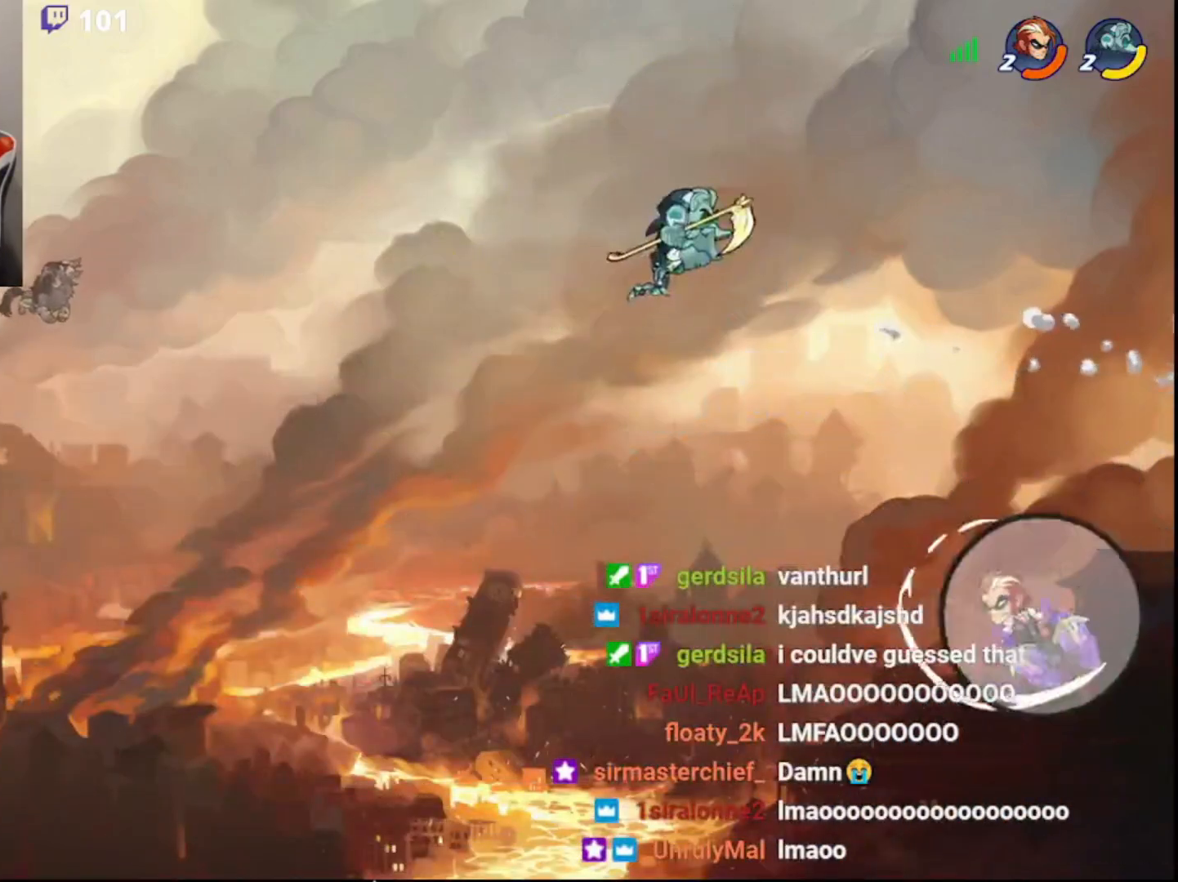
{"buttons": ["CROSS", "L3"], "left_stick": "down-left", "right_stick": "center", "events": [[233, "left_stick", "down-left"], [300, "L3", "down"], [333, "CROSS", "down"], [400, "CROSS", "up"], [467, "CROSS", "down"]]}
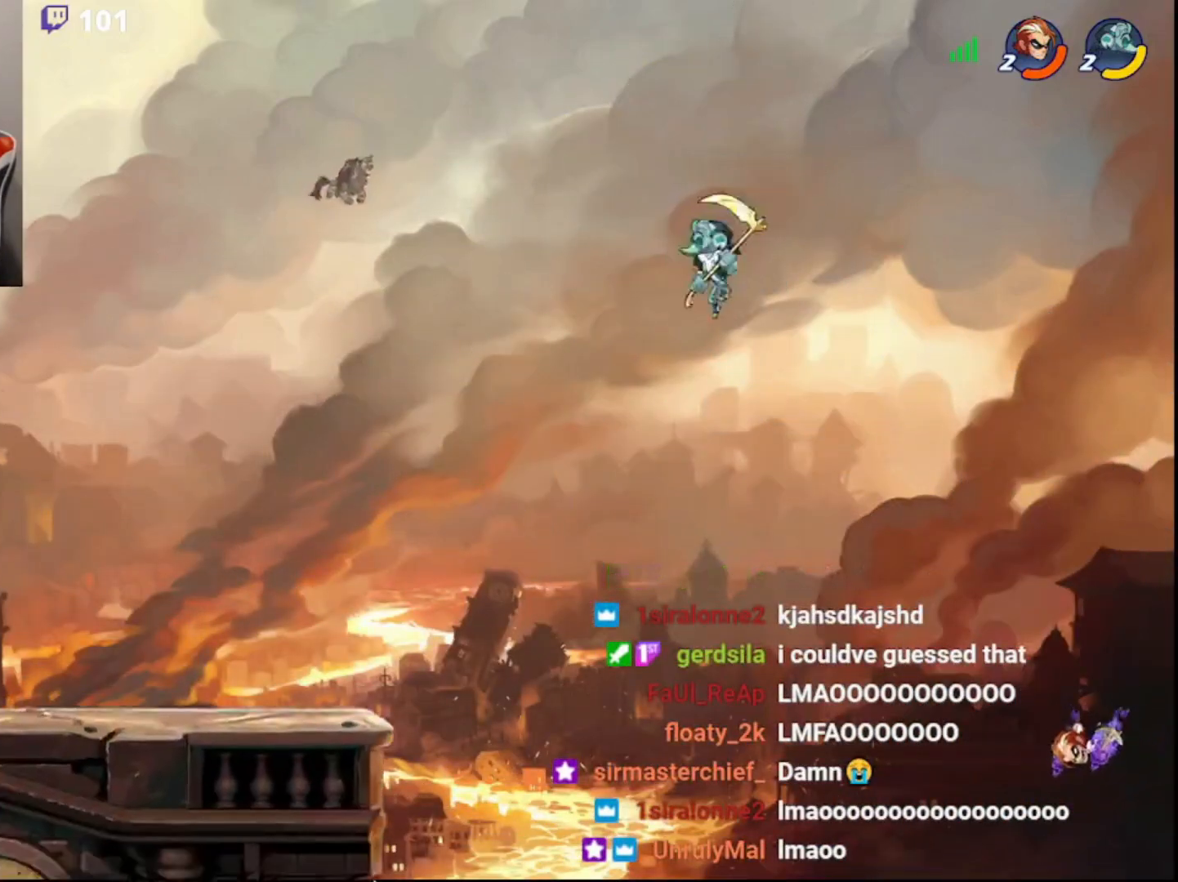
{"buttons": [], "left_stick": "left", "right_stick": "center", "events": [[17, "CROSS", "up"], [67, "CROSS", "down"], [117, "L3", "up"], [150, "CROSS", "up"], [183, "left_stick", "center"], [300, "left_stick", "up-left"], [383, "left_stick", "left"]]}
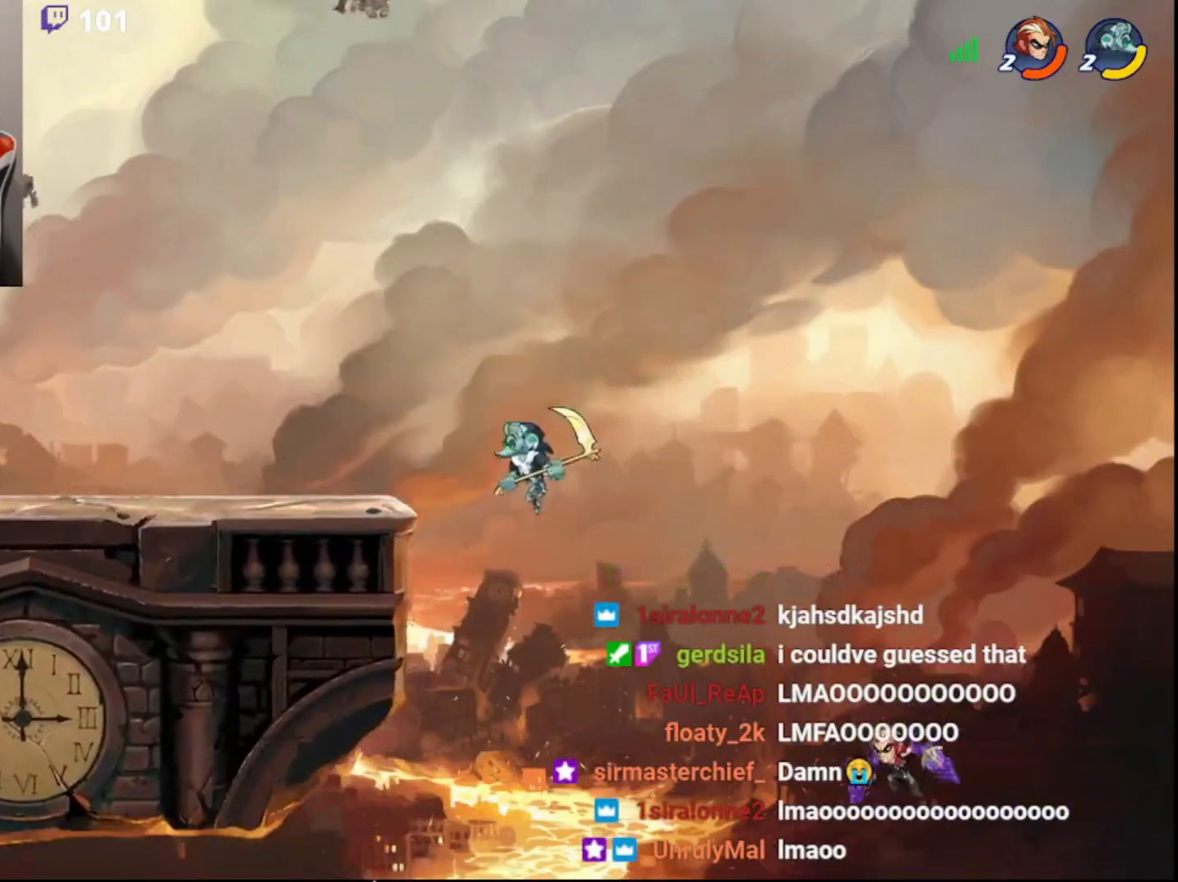
{"buttons": [], "left_stick": "up-left", "right_stick": "center", "events": [[83, "CIRCLE", "down"], [417, "CIRCLE", "up"], [433, "left_stick", "up-left"]]}
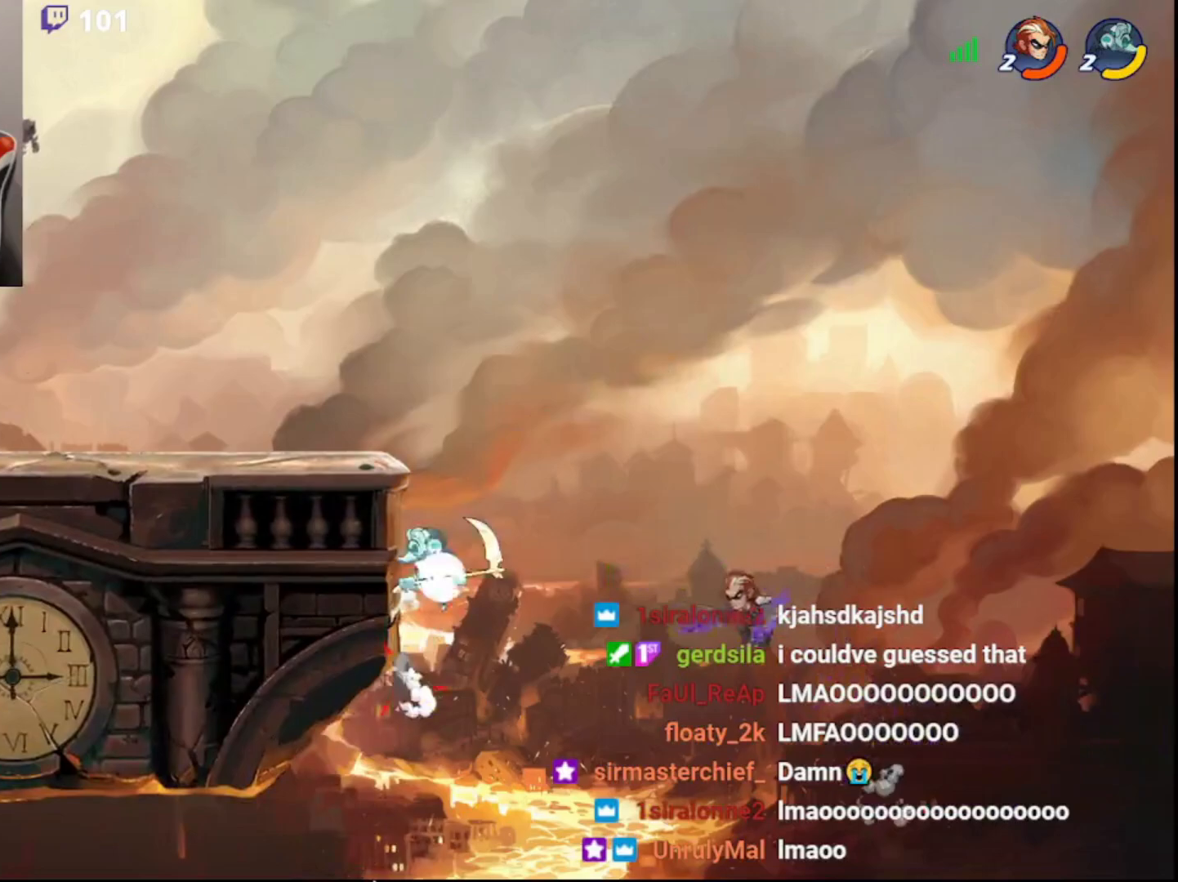
{"buttons": ["SQUARE", "L3"], "left_stick": "down", "right_stick": "center", "events": [[317, "left_stick", "center"], [350, "R2", "down"], [433, "left_stick", "down"], [467, "L3", "down"], [483, "R2", "up"], [483, "SQUARE", "down"]]}
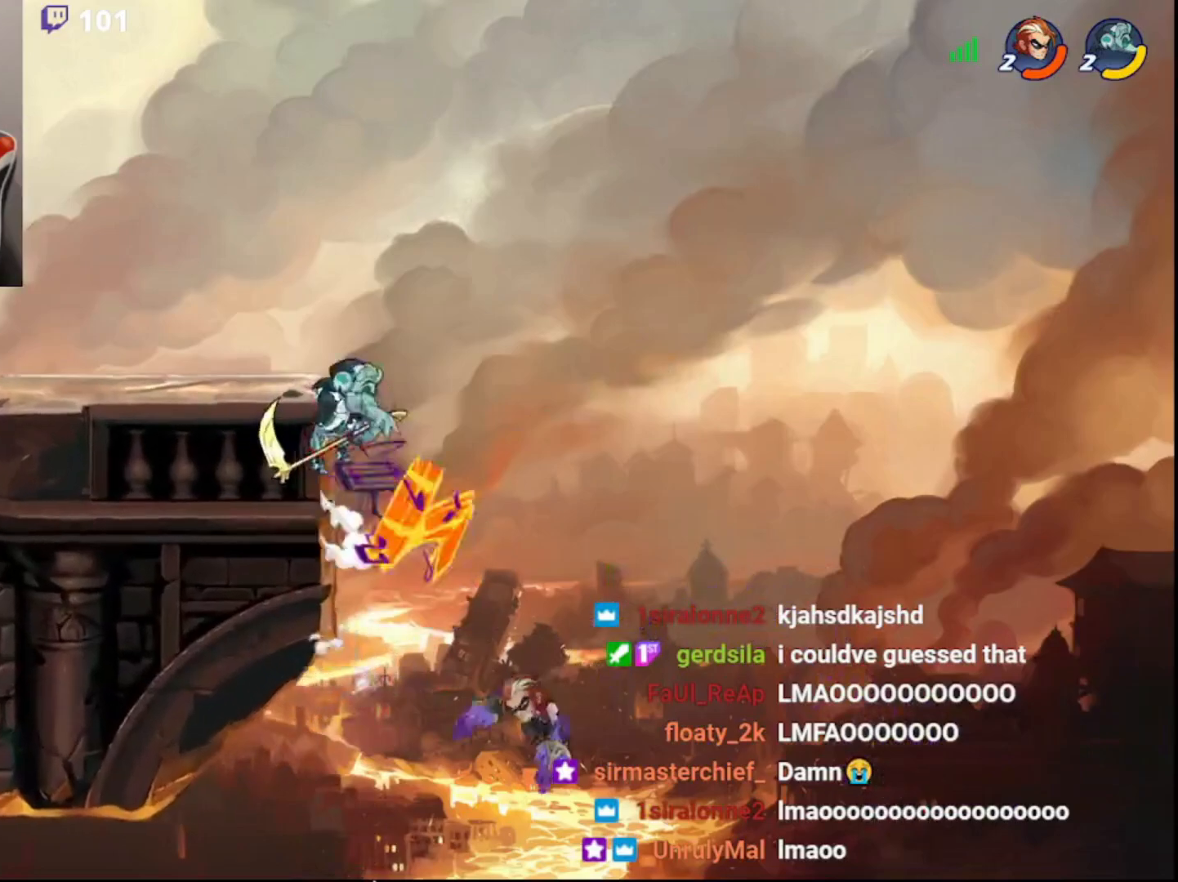
{"buttons": [], "left_stick": "center", "right_stick": "center", "events": [[267, "L3", "up"], [283, "SQUARE", "up"], [317, "left_stick", "center"]]}
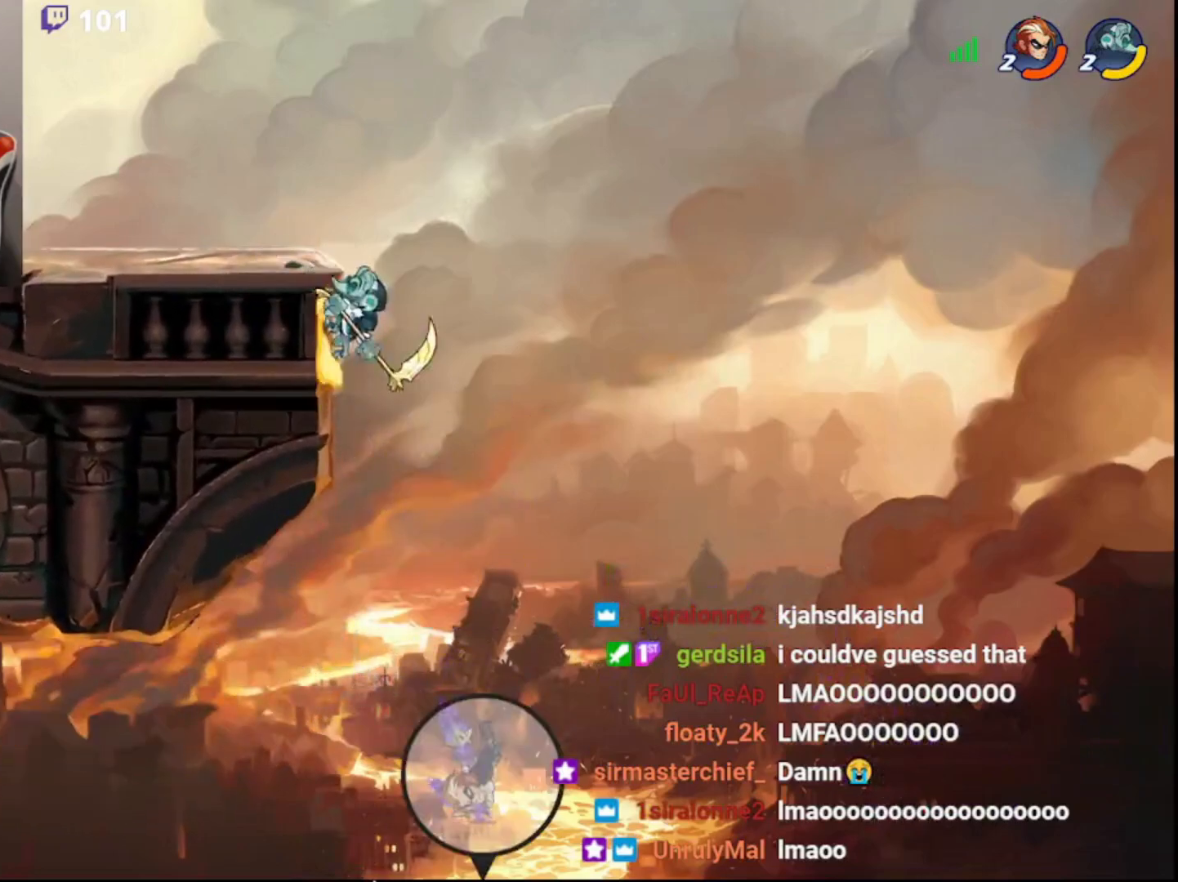
{"buttons": ["L3"], "left_stick": "down", "right_stick": "center", "events": [[250, "R2", "down"], [250, "left_stick", "down"], [283, "L3", "down"], [283, "SQUARE", "down"], [333, "SQUARE", "up"], [350, "R2", "up"], [383, "R2", "down"], [383, "SQUARE", "down"], [467, "SQUARE", "up"], [483, "R2", "up"]]}
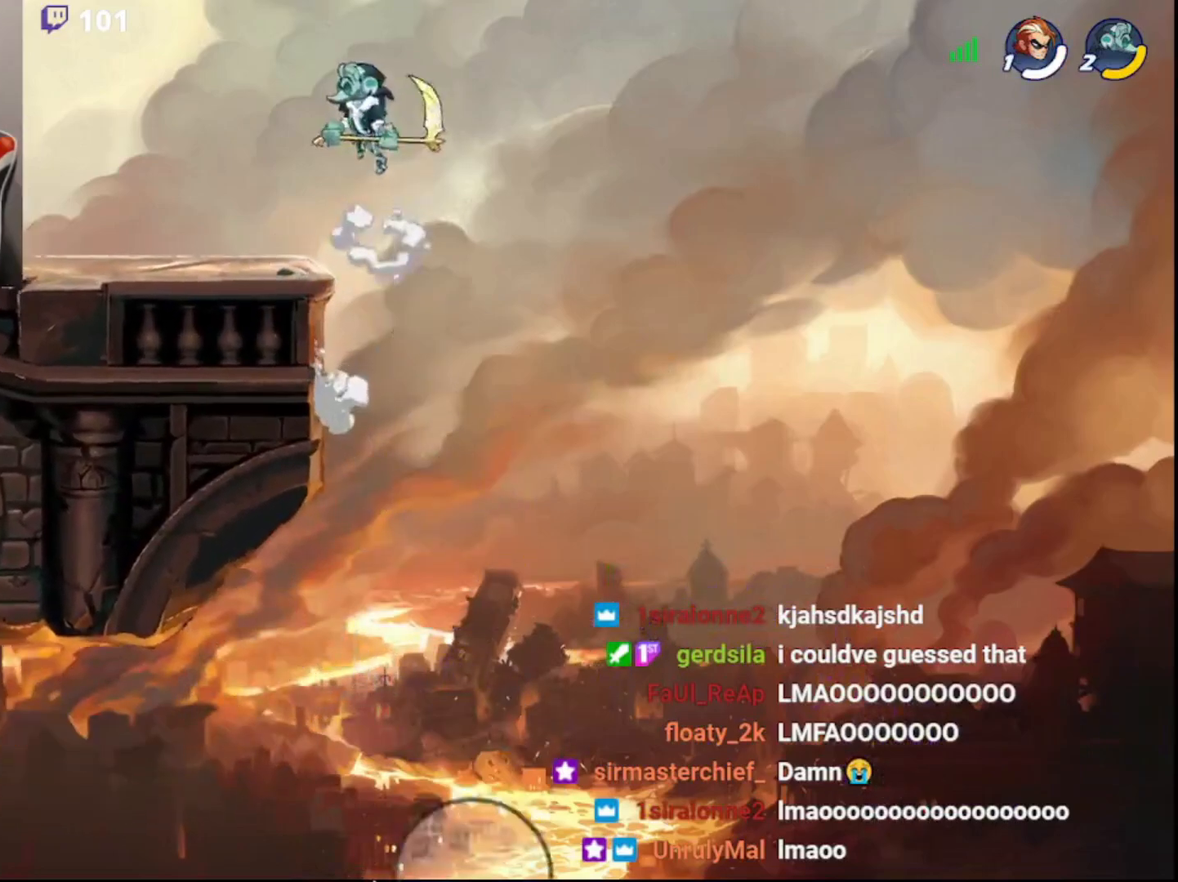
{"buttons": [], "left_stick": "center", "right_stick": "center", "events": [[17, "SQUARE", "down"], [33, "L3", "up"], [33, "R2", "down"], [67, "R2", "up"], [100, "SQUARE", "up"], [100, "left_stick", "center"]]}
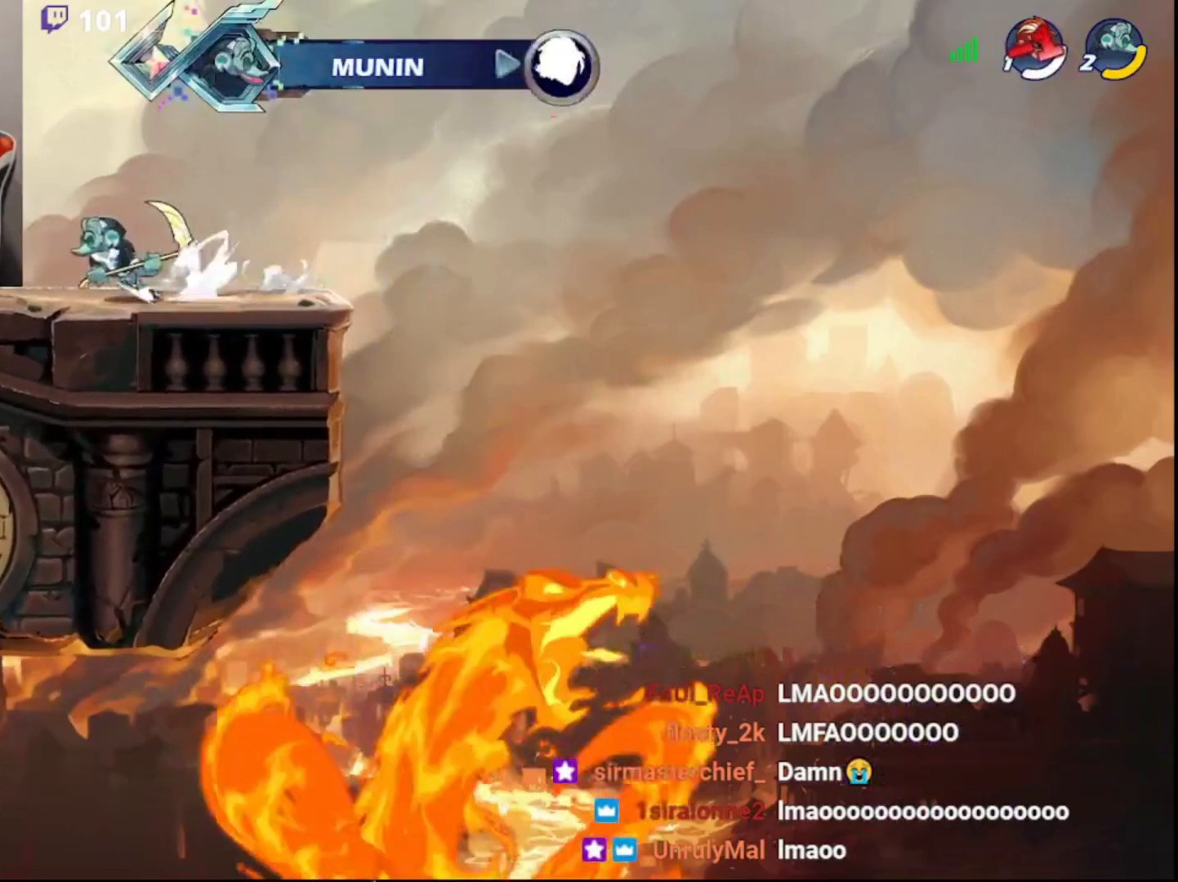
{"buttons": [], "left_stick": "center", "right_stick": "center", "events": []}
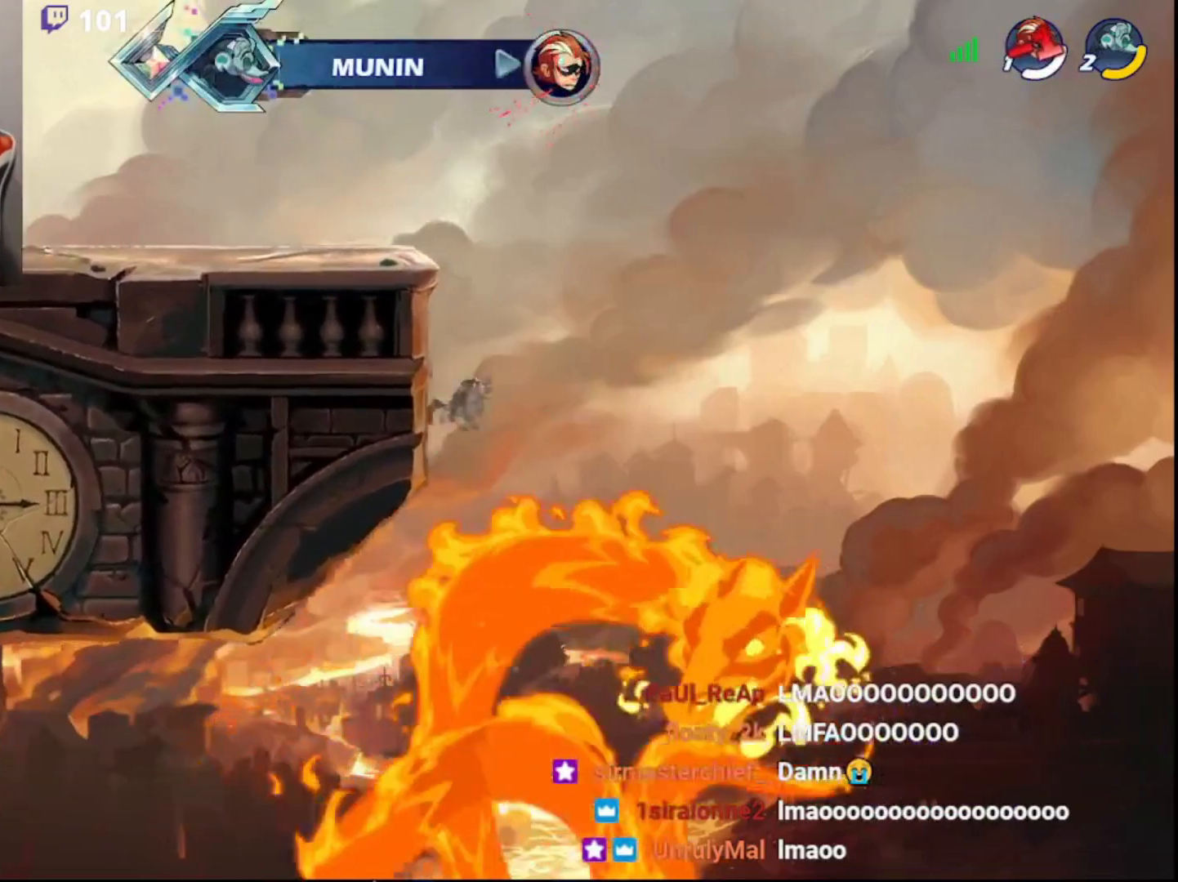
{"buttons": [], "left_stick": "center", "right_stick": "center", "events": []}
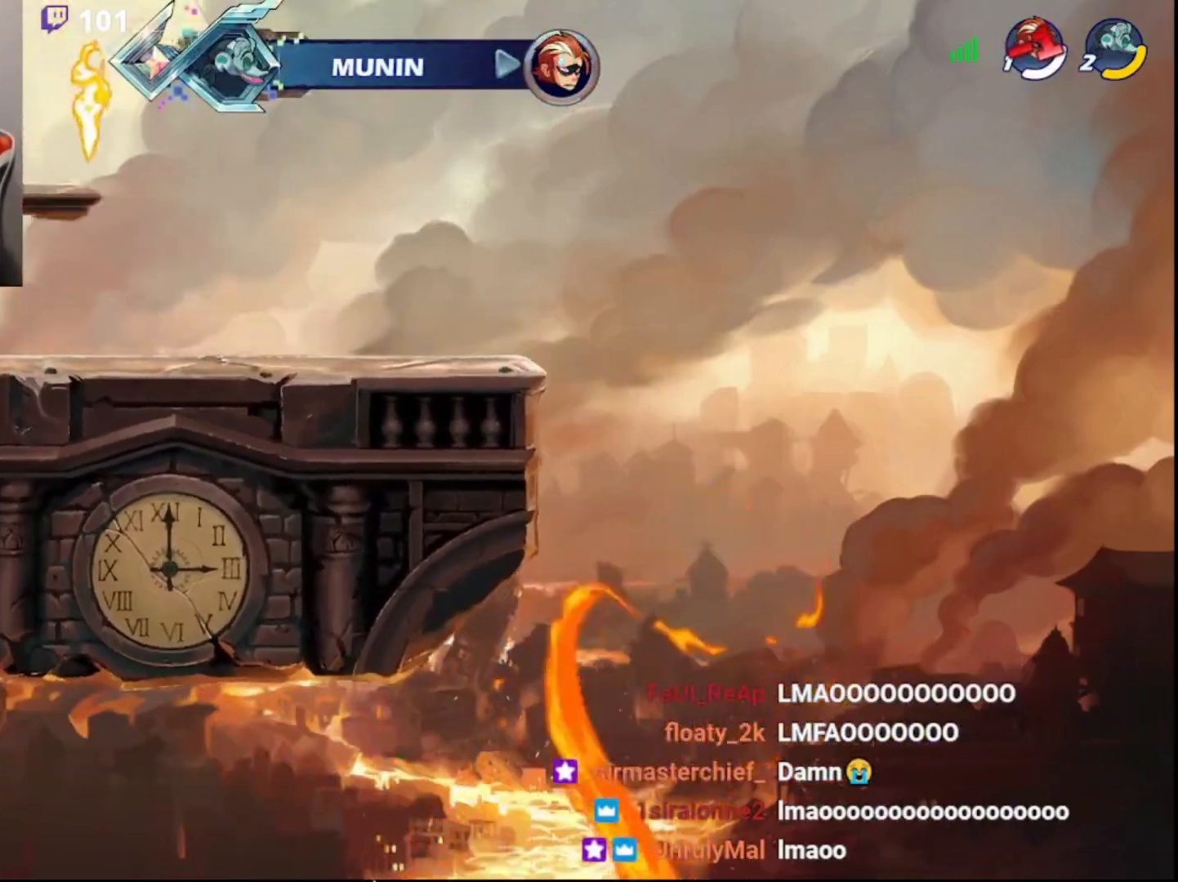
{"buttons": [], "left_stick": "center", "right_stick": "center", "events": []}
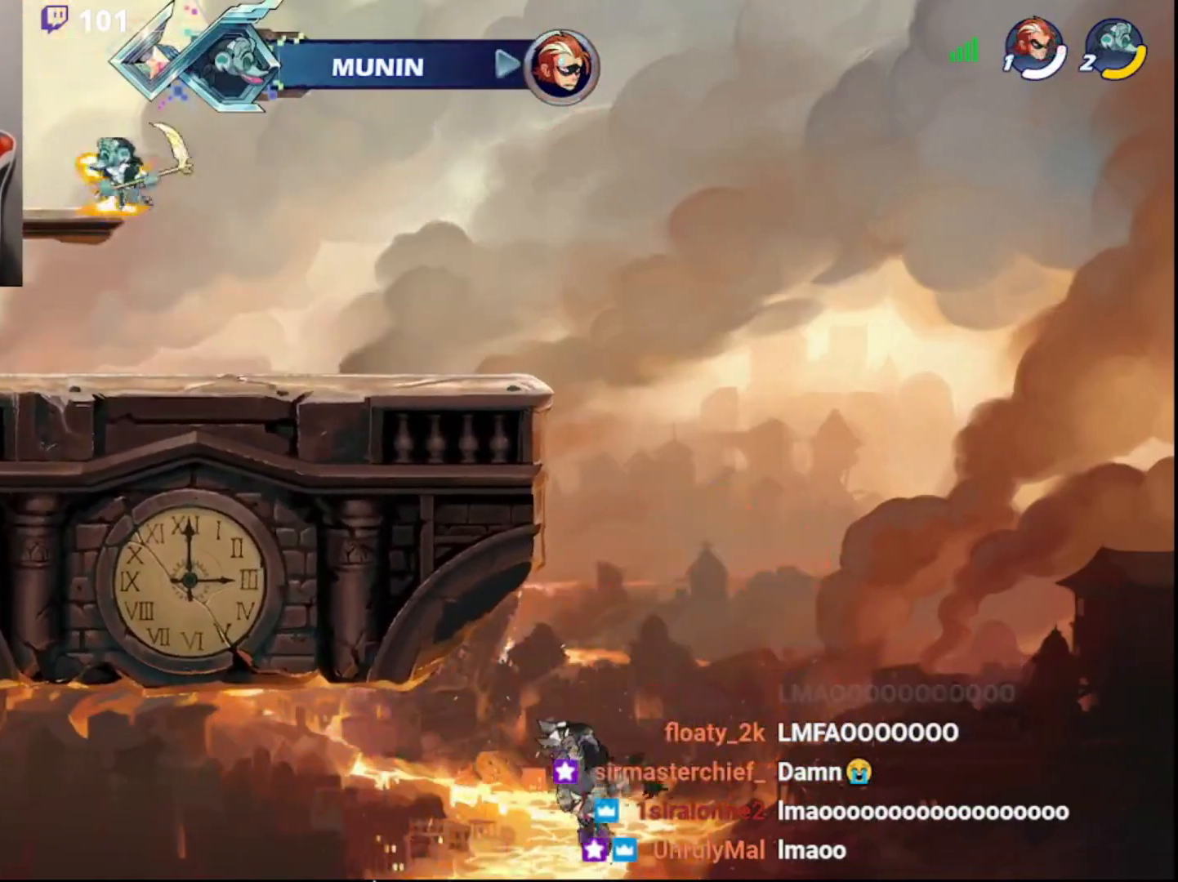
{"buttons": [], "left_stick": "center", "right_stick": "center", "events": []}
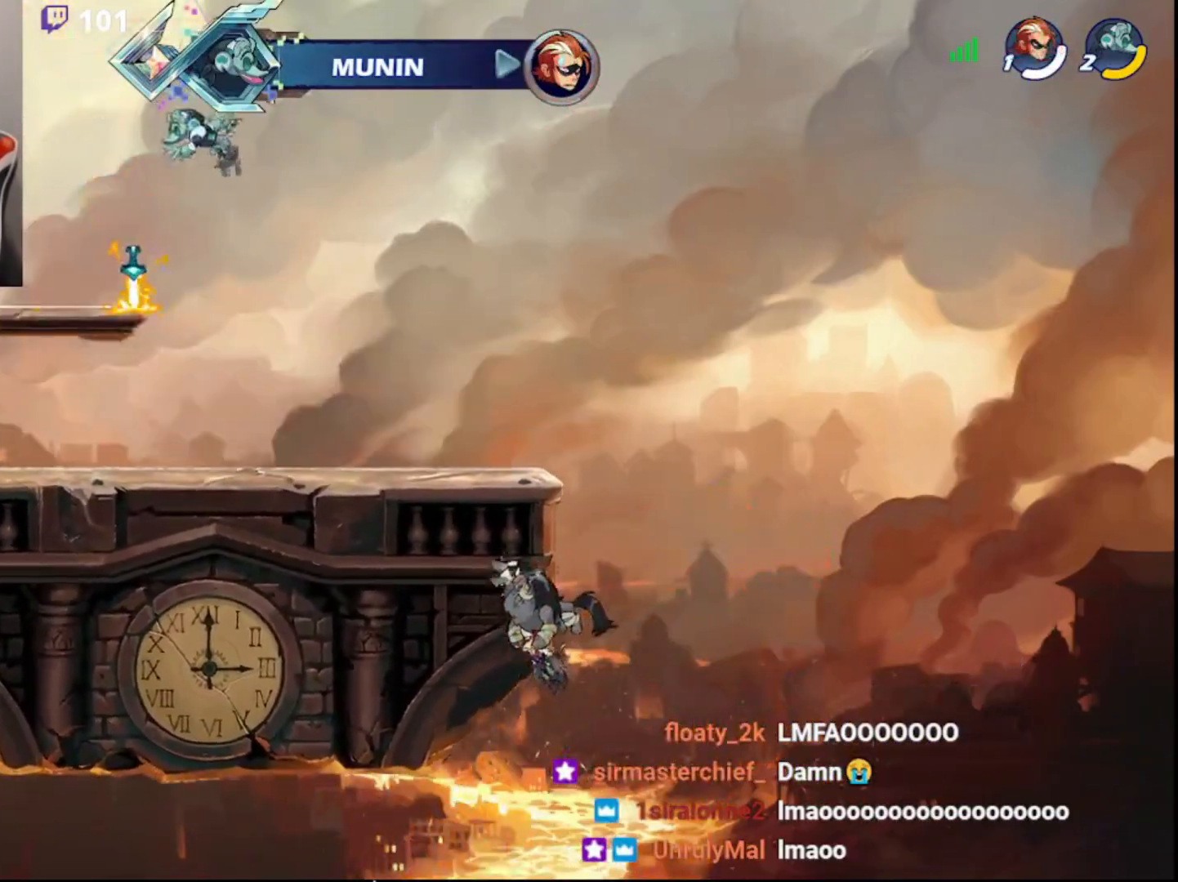
{"buttons": [], "left_stick": "center", "right_stick": "center", "events": []}
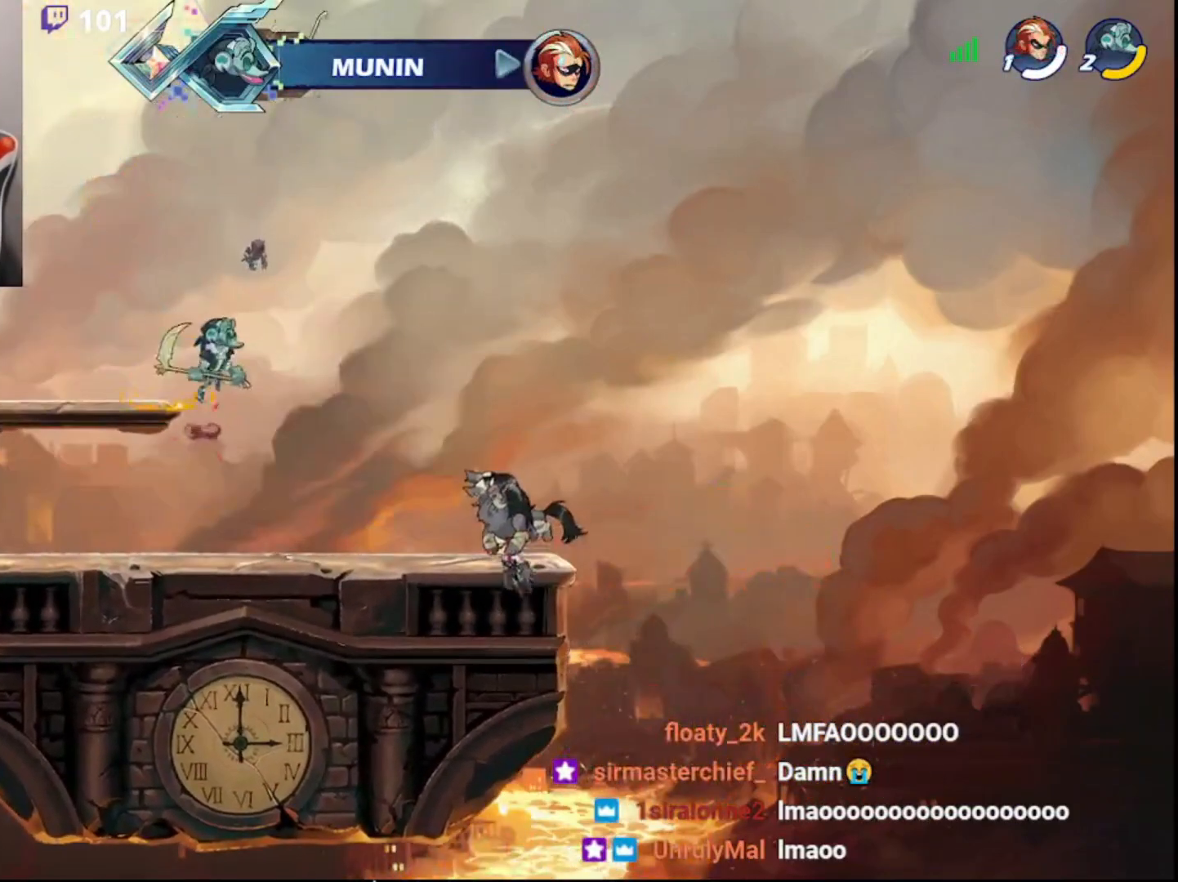
{"buttons": [], "left_stick": "center", "right_stick": "center", "events": []}
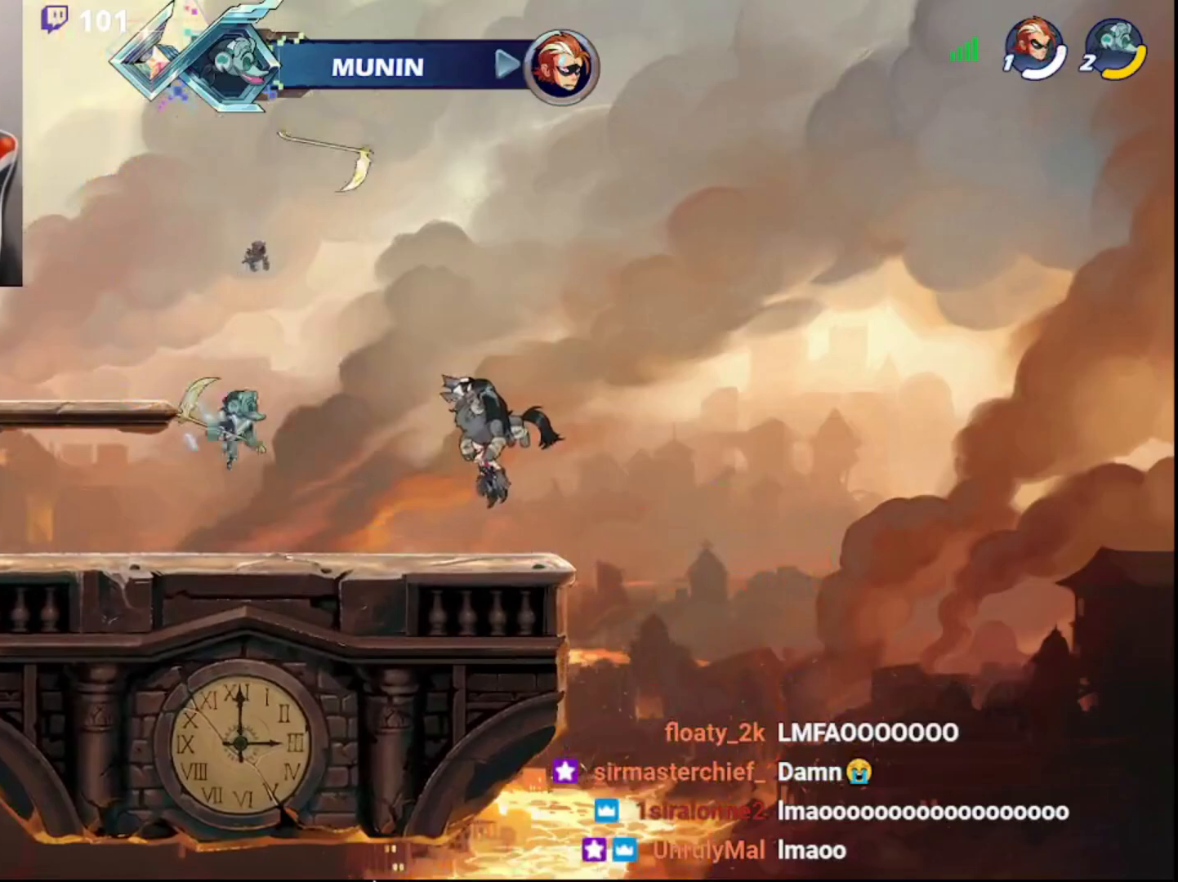
{"buttons": [], "left_stick": "center", "right_stick": "center", "events": []}
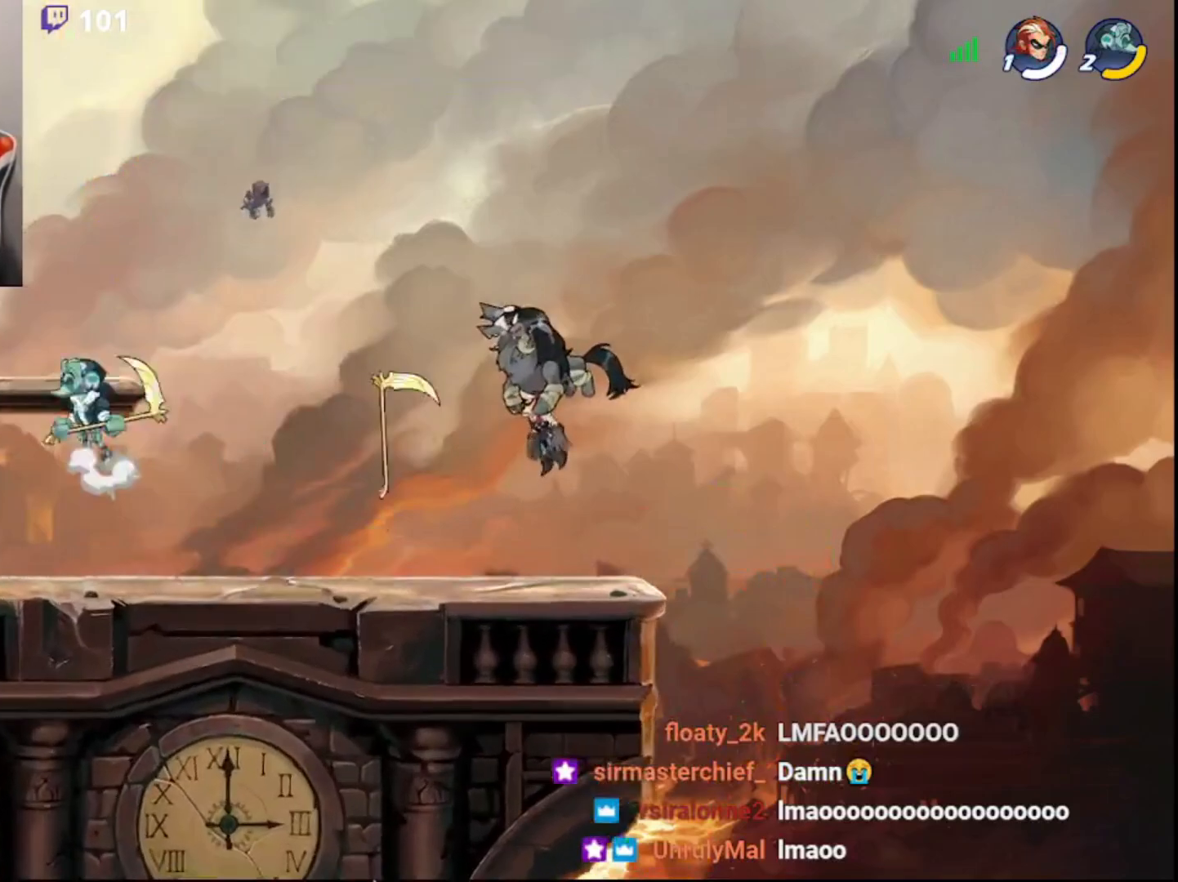
{"buttons": [], "left_stick": "center", "right_stick": "center", "events": []}
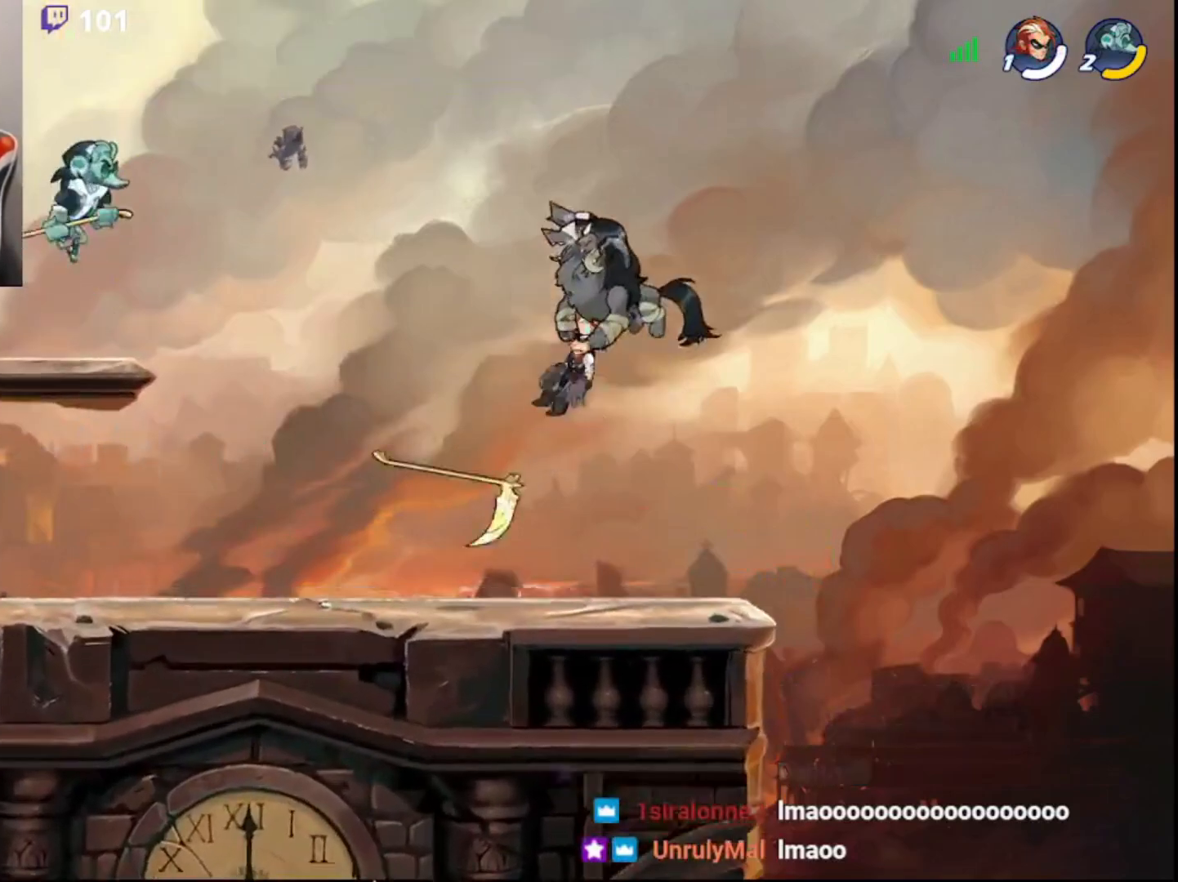
{"buttons": [], "left_stick": "center", "right_stick": "center", "events": []}
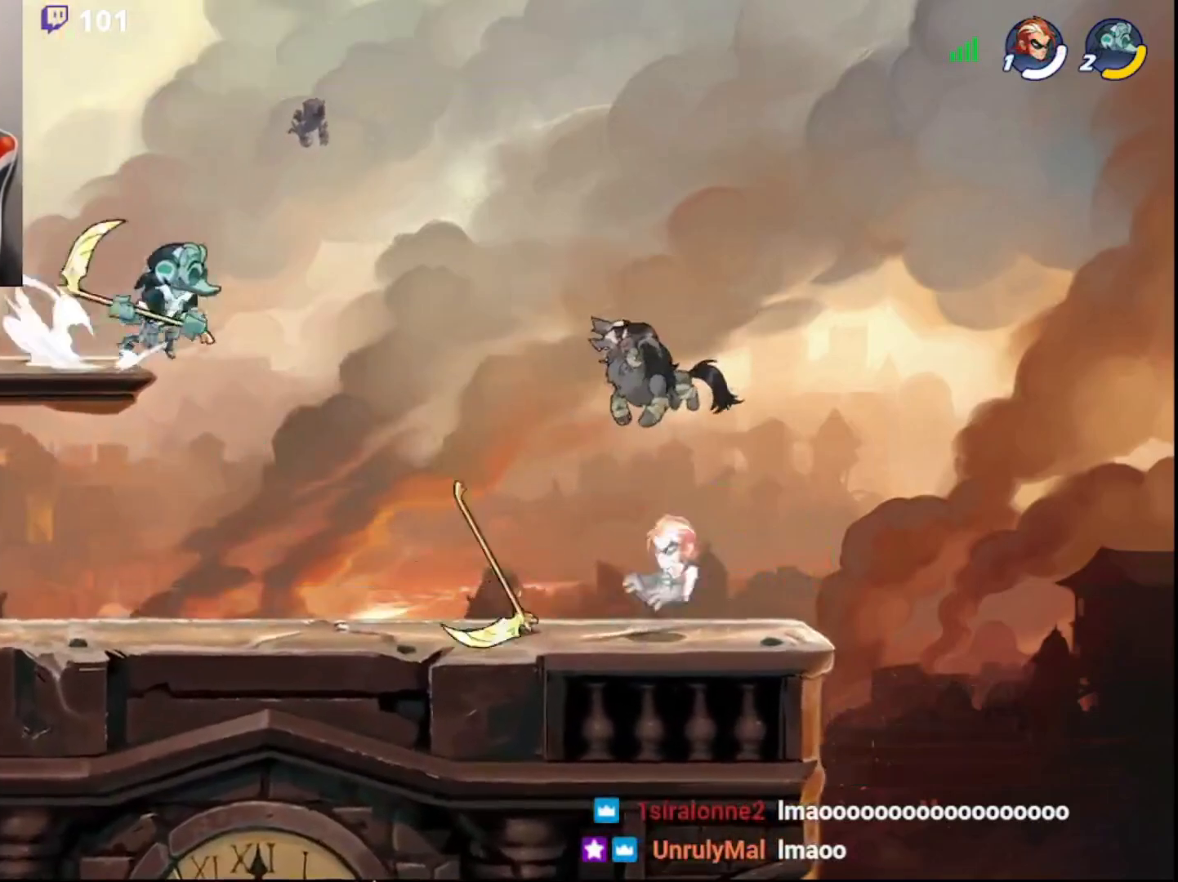
{"buttons": [], "left_stick": "center", "right_stick": "center", "events": []}
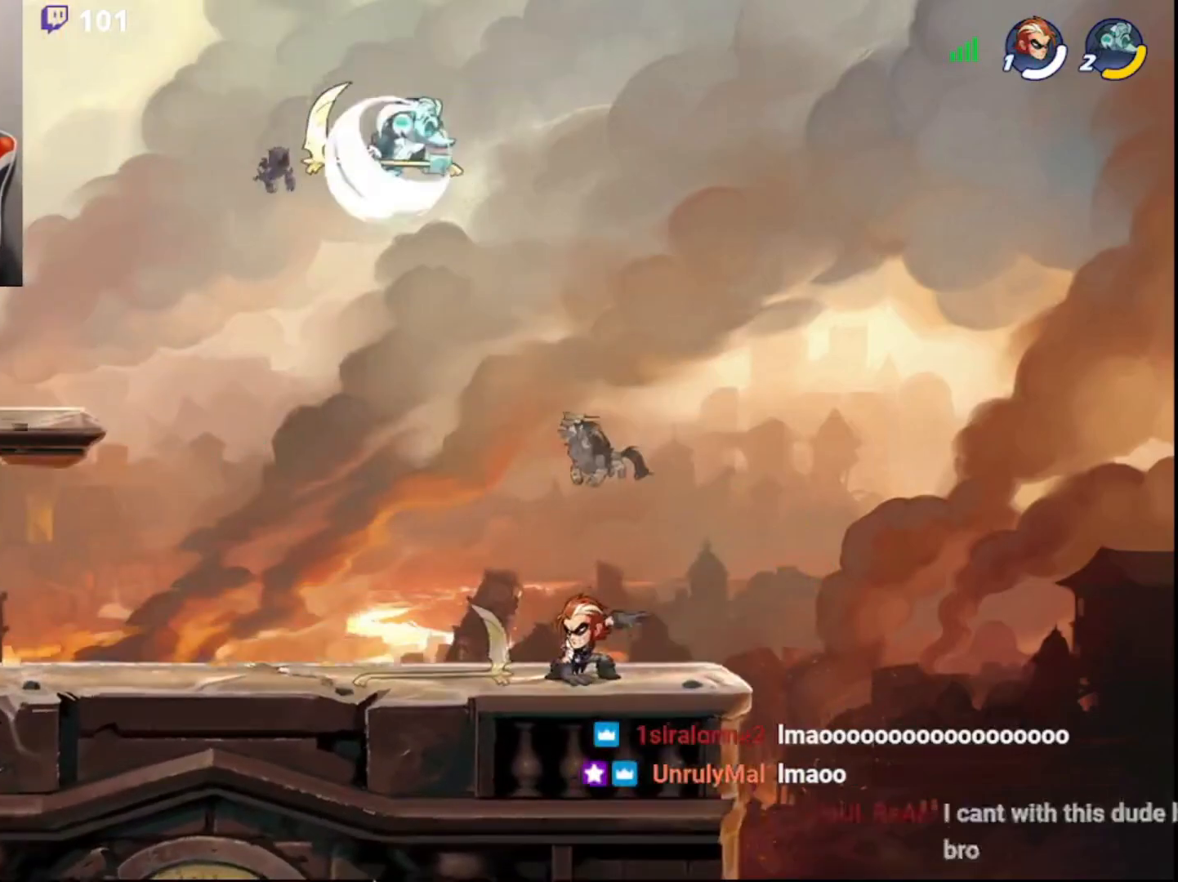
{"buttons": ["R2", "DPAD_DOWN"], "left_stick": "left", "right_stick": "center", "events": [[33, "DPAD_DOWN", "down"], [167, "DPAD_DOWN", "up"], [283, "left_stick", "left"], [400, "R2", "down"], [500, "DPAD_DOWN", "down"]]}
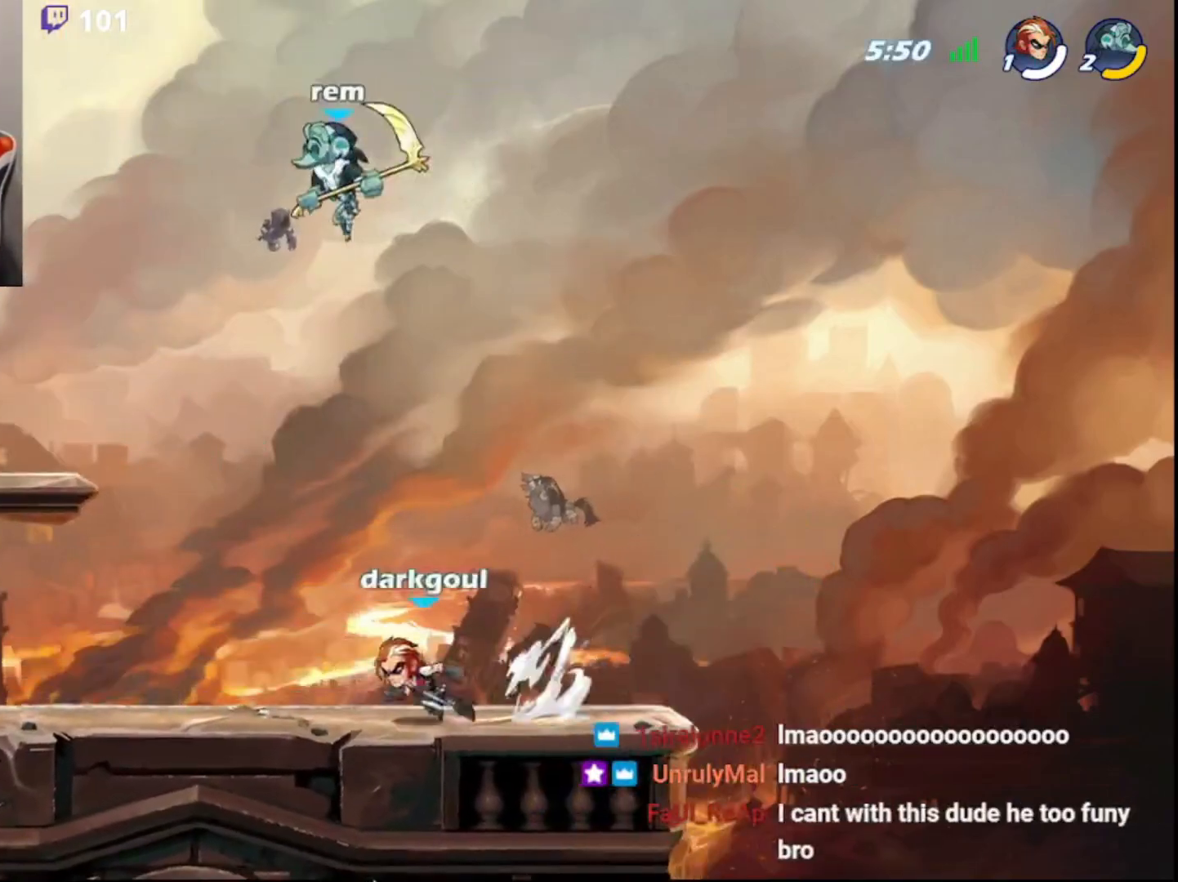
{"buttons": [], "left_stick": "up-right", "right_stick": "center", "events": [[100, "DPAD_DOWN", "up"], [100, "R2", "up"], [100, "left_stick", "right"], [350, "left_stick", "left"], [433, "left_stick", "up-right"]]}
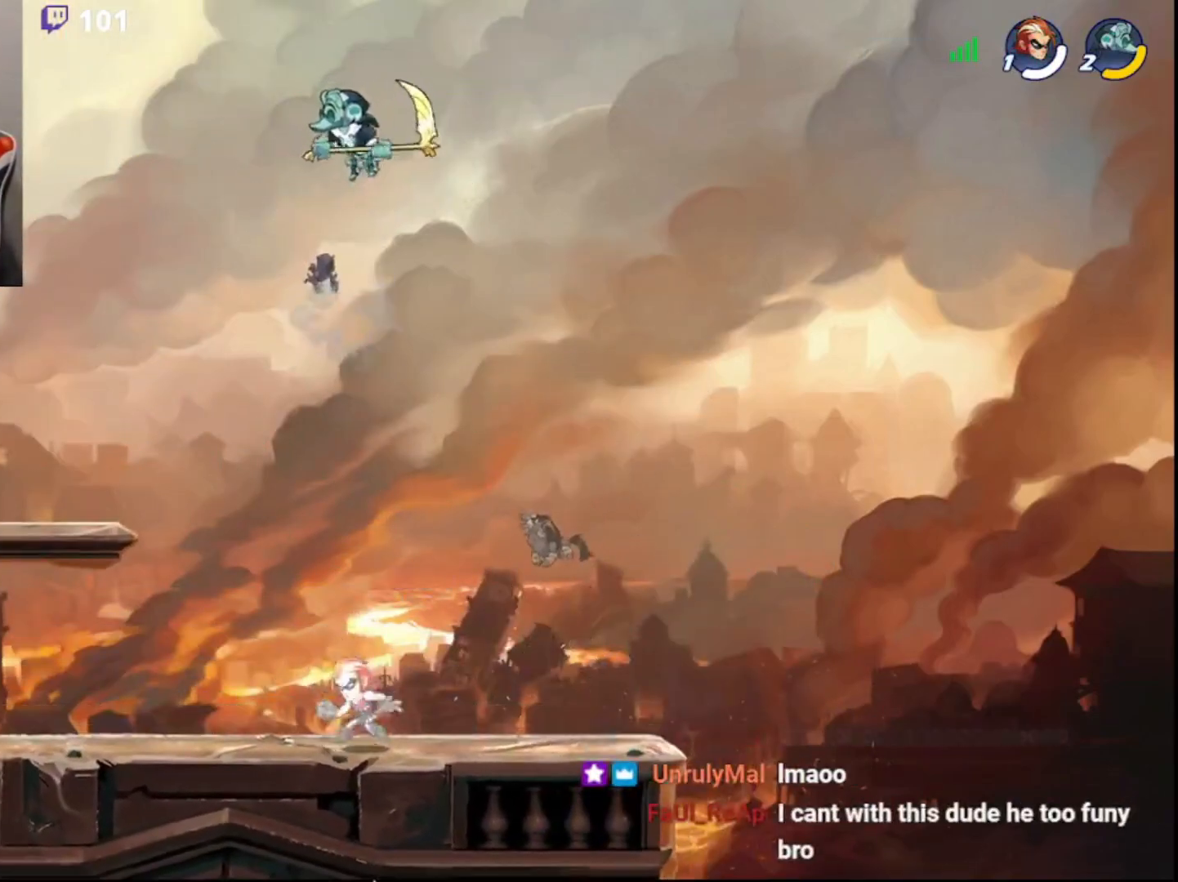
{"buttons": [], "left_stick": "up-right", "right_stick": "center", "events": [[33, "left_stick", "left"], [100, "left_stick", "up"], [217, "left_stick", "left"], [300, "left_stick", "up-right"]]}
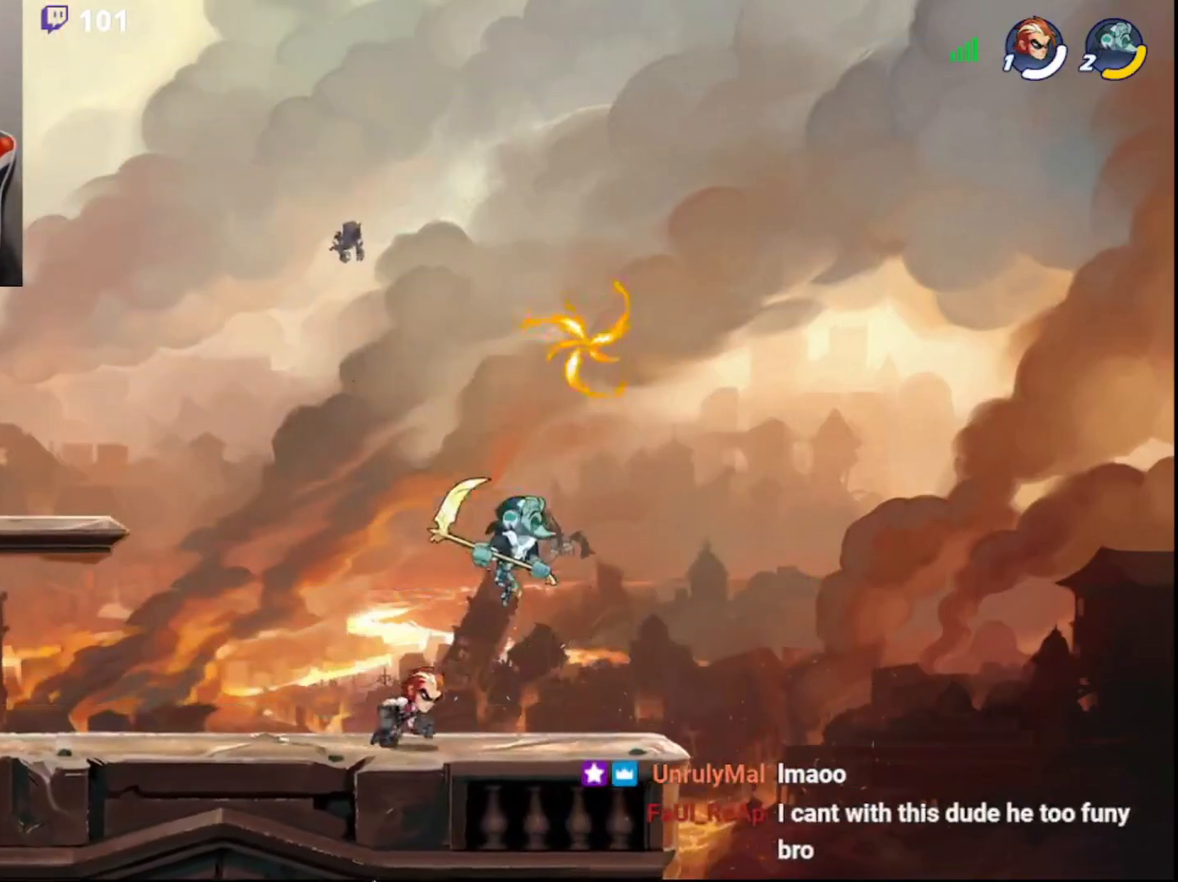
{"buttons": ["R1"], "left_stick": "left", "right_stick": "center", "events": [[33, "left_stick", "up"], [50, "CIRCLE", "down"], [167, "left_stick", "up-right"], [183, "CIRCLE", "up"], [250, "CIRCLE", "down"], [350, "CIRCLE", "up"], [467, "R1", "down"], [483, "left_stick", "left"]]}
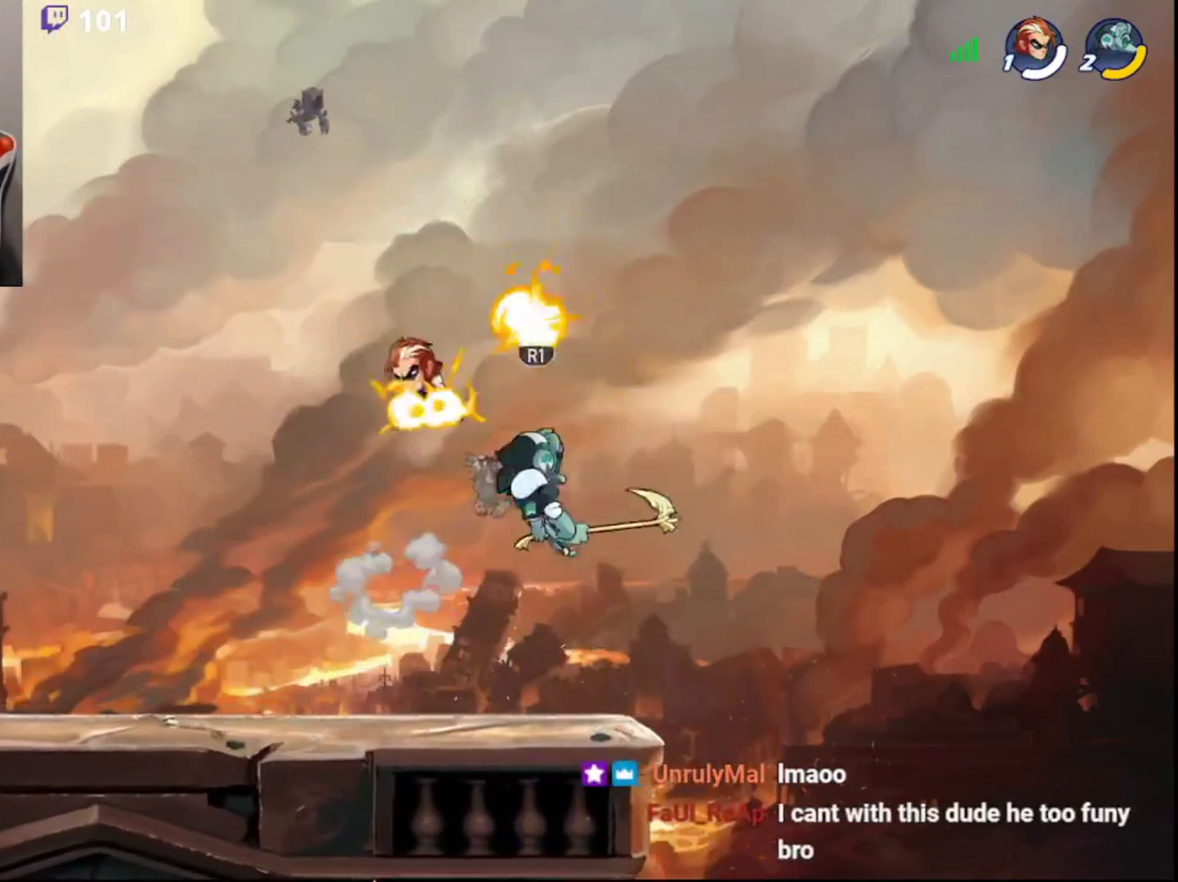
{"buttons": ["CIRCLE"], "left_stick": "left", "right_stick": "center", "events": [[50, "R1", "up"], [217, "left_stick", "down-left"], [400, "left_stick", "left"], [467, "CIRCLE", "down"]]}